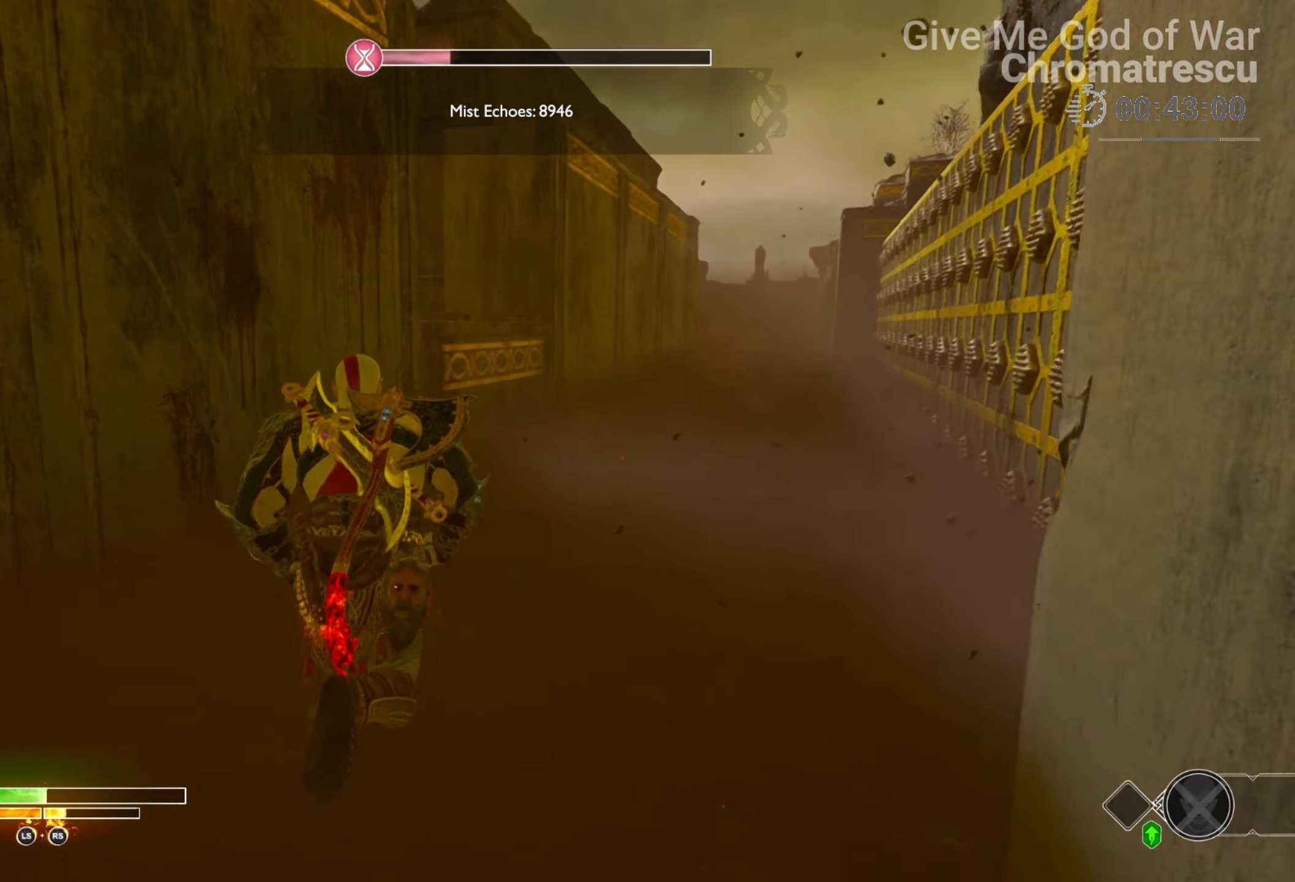
Gameplay with a controller (PlayStation layout); each line is a JSON object with the inputs held at the frame after it. "events" lists button and stick changes between this image and that frame as [ms after this image, input, new state], when the widget could be followed in between.
{"buttons": [], "left_stick": "up-right", "right_stick": "left", "events": [[84, "left_stick", "up-right"], [152, "L3", "down"], [152, "right_stick", "center"], [220, "L3", "up"], [390, "right_stick", "left"]]}
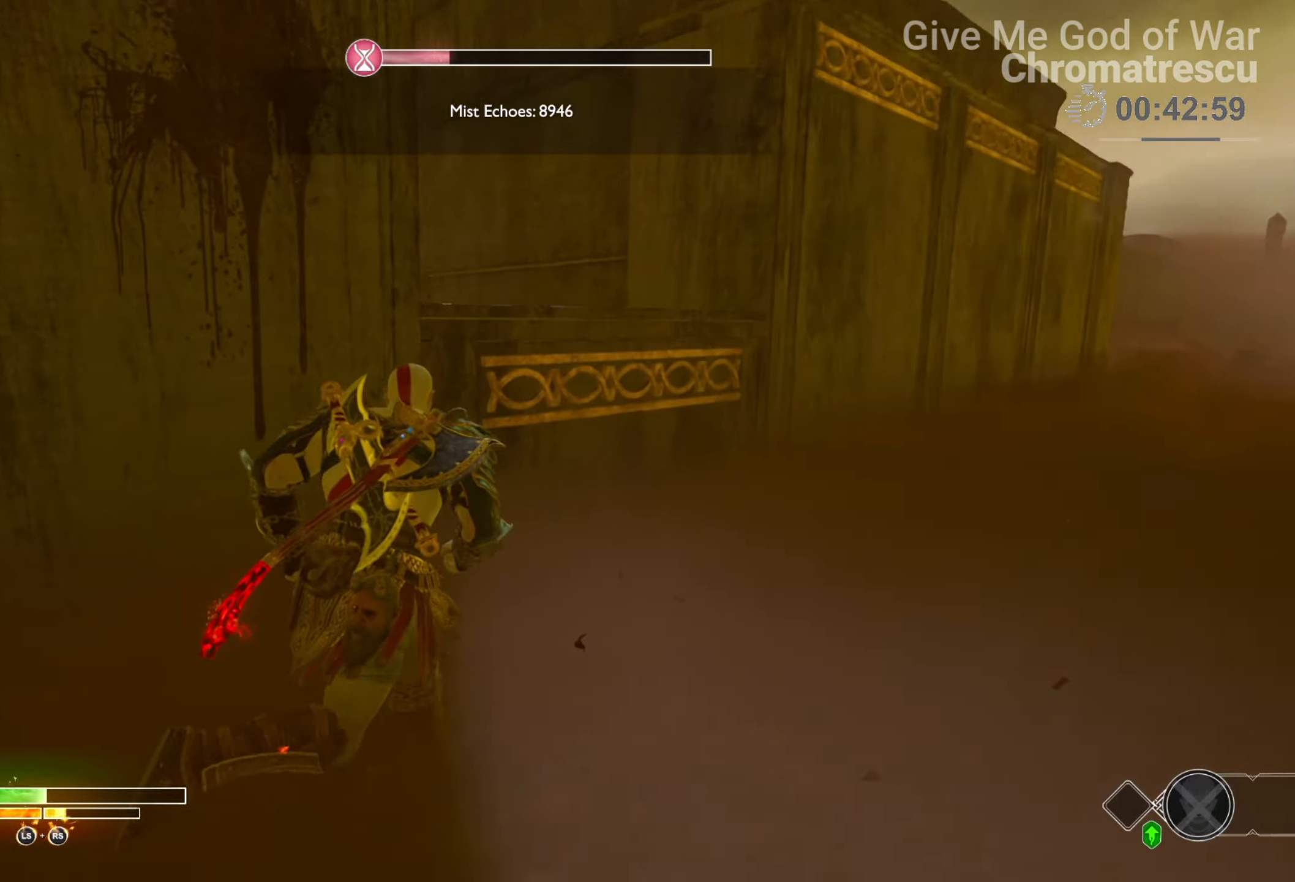
{"buttons": ["CIRCLE"], "left_stick": "center", "right_stick": "center", "events": [[170, "right_stick", "center"], [255, "CIRCLE", "down"], [441, "left_stick", "center"]]}
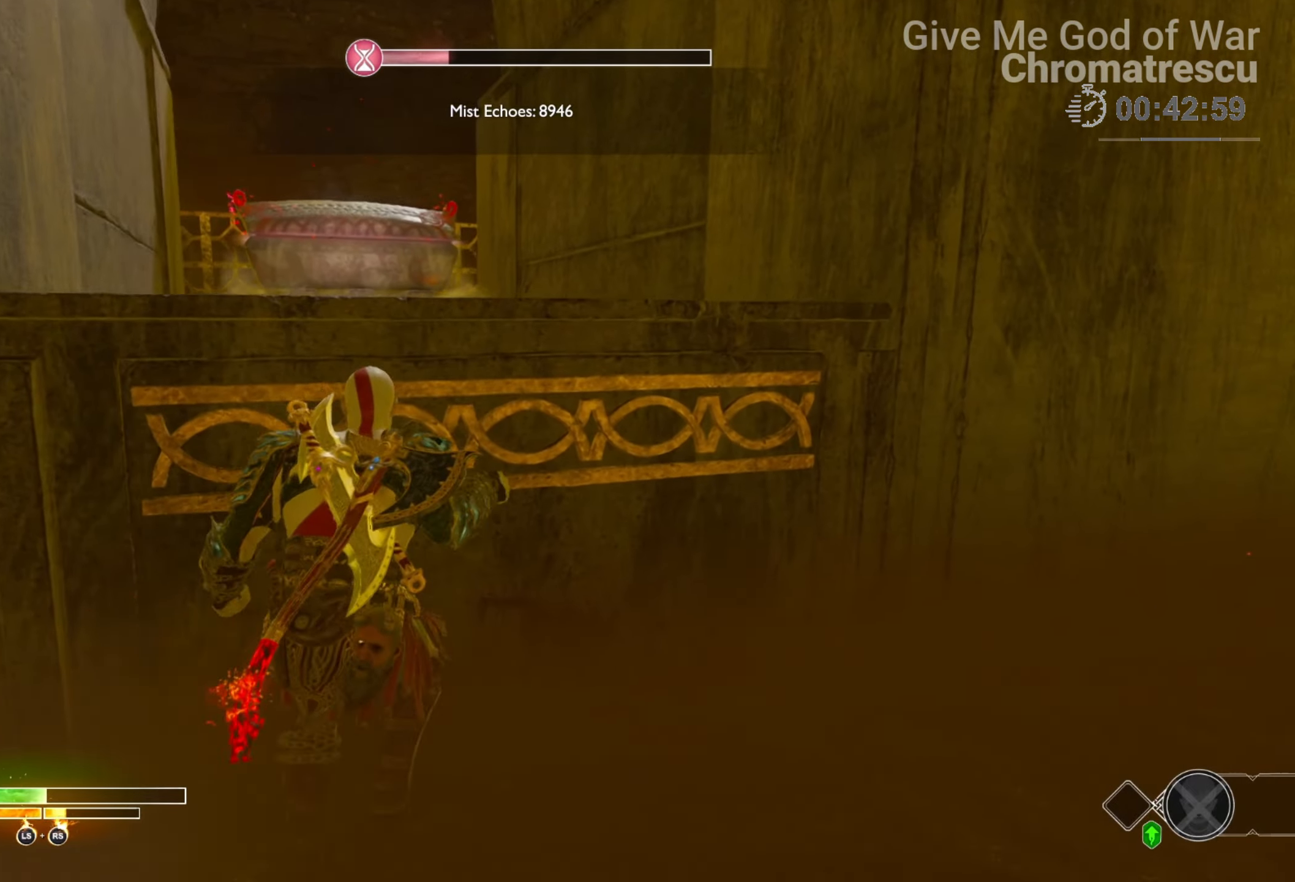
{"buttons": [], "left_stick": "up", "right_stick": "center", "events": [[17, "CIRCLE", "up"], [51, "CIRCLE", "down"], [203, "CIRCLE", "up"], [203, "left_stick", "up"], [271, "CIRCLE", "down"], [288, "L3", "down"], [356, "CIRCLE", "up"], [458, "L3", "up"]]}
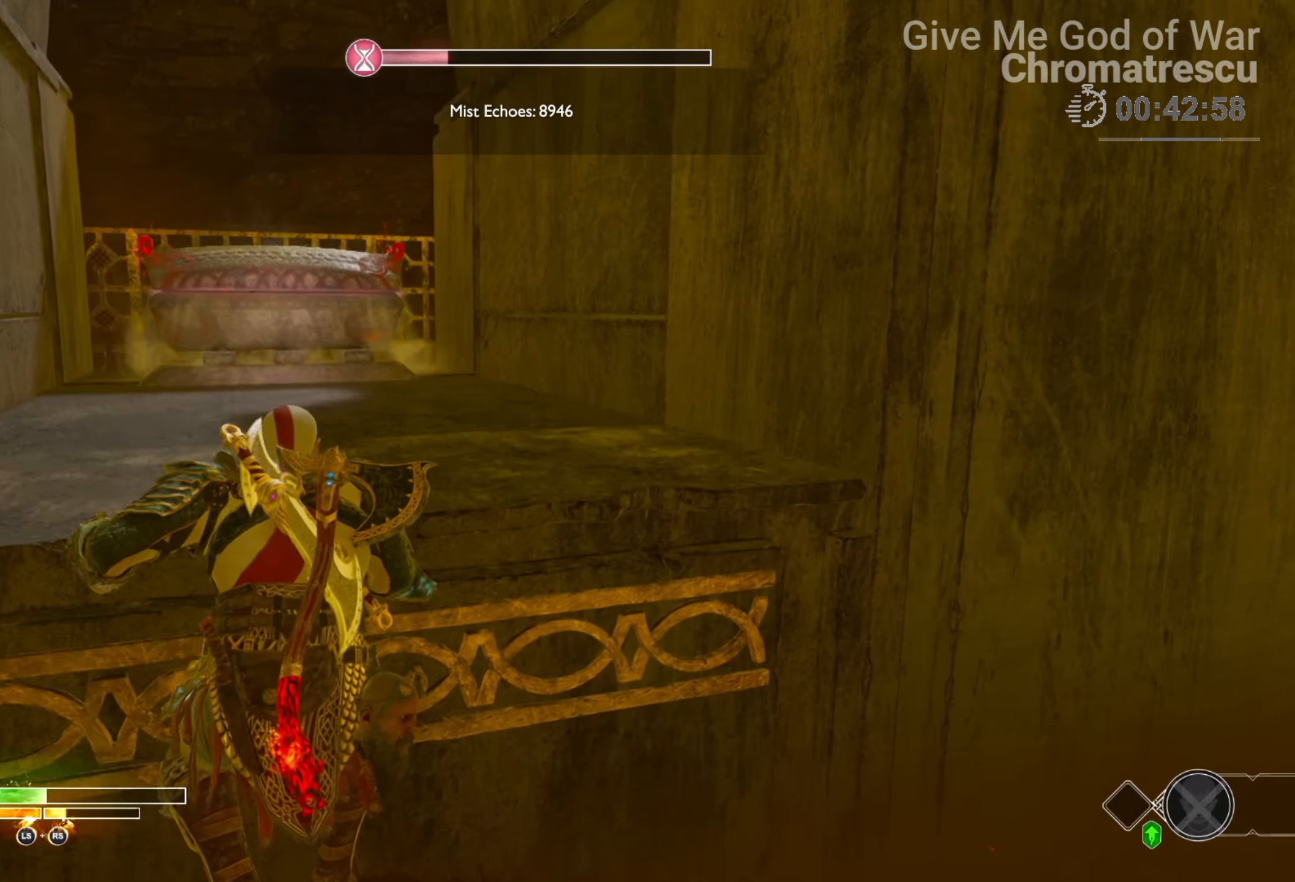
{"buttons": [], "left_stick": "up", "right_stick": "center", "events": [[34, "L3", "down"], [34, "right_stick", "left"], [119, "L3", "up"], [204, "right_stick", "center"], [221, "L3", "down"], [289, "L3", "up"], [373, "L3", "down"], [509, "L3", "up"]]}
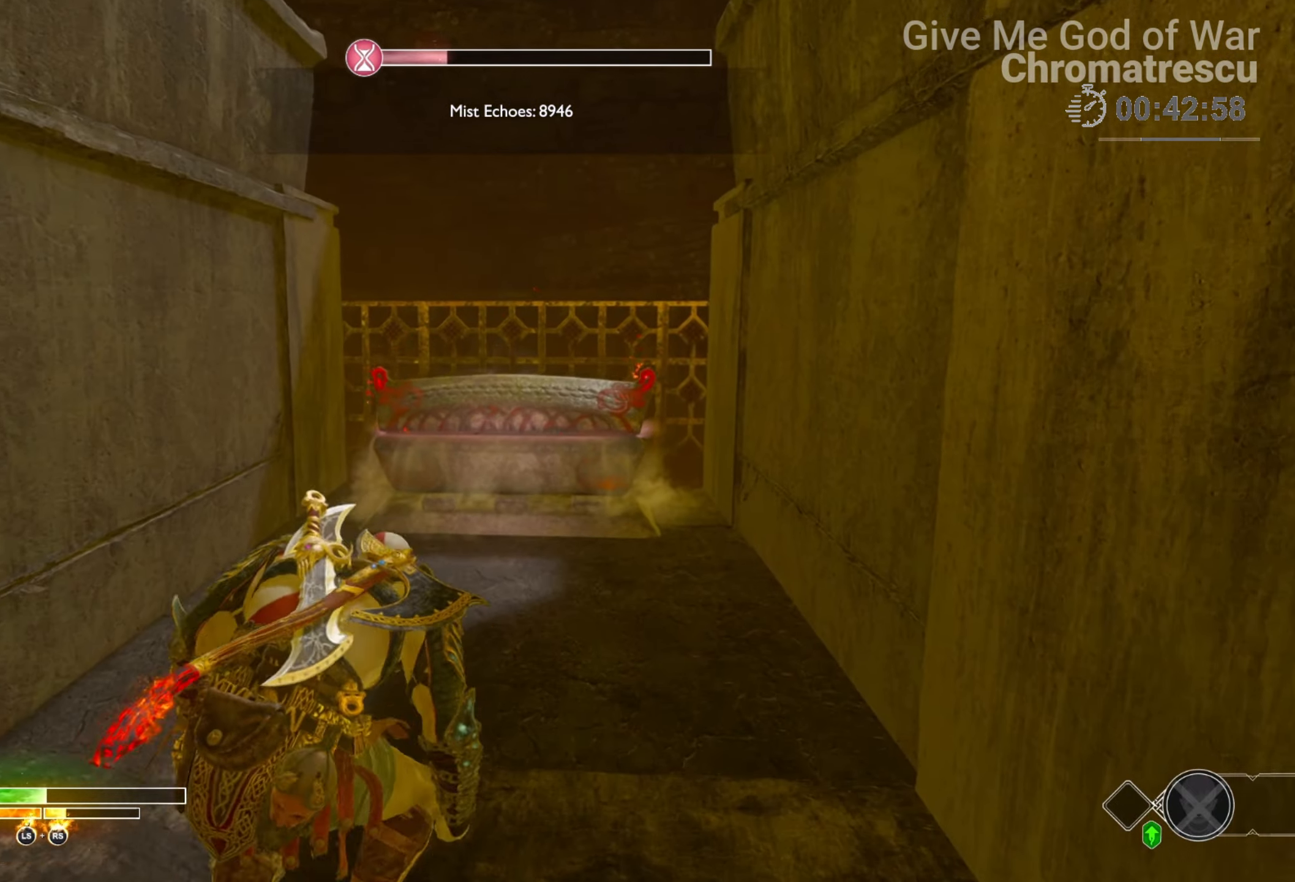
{"buttons": ["L3"], "left_stick": "up", "right_stick": "center", "events": [[51, "L3", "down"], [186, "L3", "up"], [271, "L3", "down"], [390, "L3", "up"], [458, "L3", "down"]]}
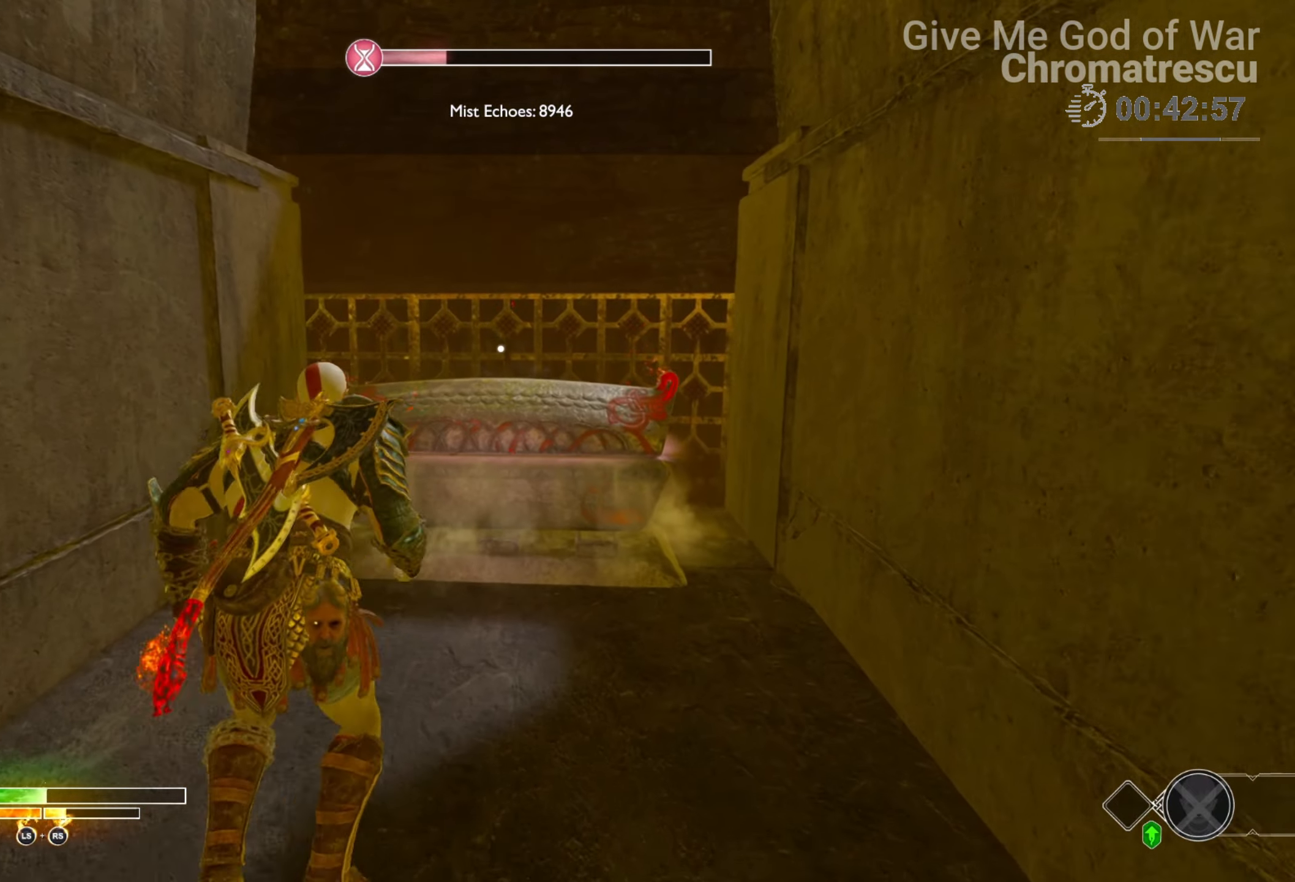
{"buttons": ["CIRCLE"], "left_stick": "up-right", "right_stick": "center", "events": [[119, "L3", "up"], [204, "CIRCLE", "down"], [204, "L3", "down"], [289, "CIRCLE", "up"], [424, "CIRCLE", "down"], [424, "L3", "up"], [424, "left_stick", "up-right"], [475, "CIRCLE", "up"], [509, "CIRCLE", "down"]]}
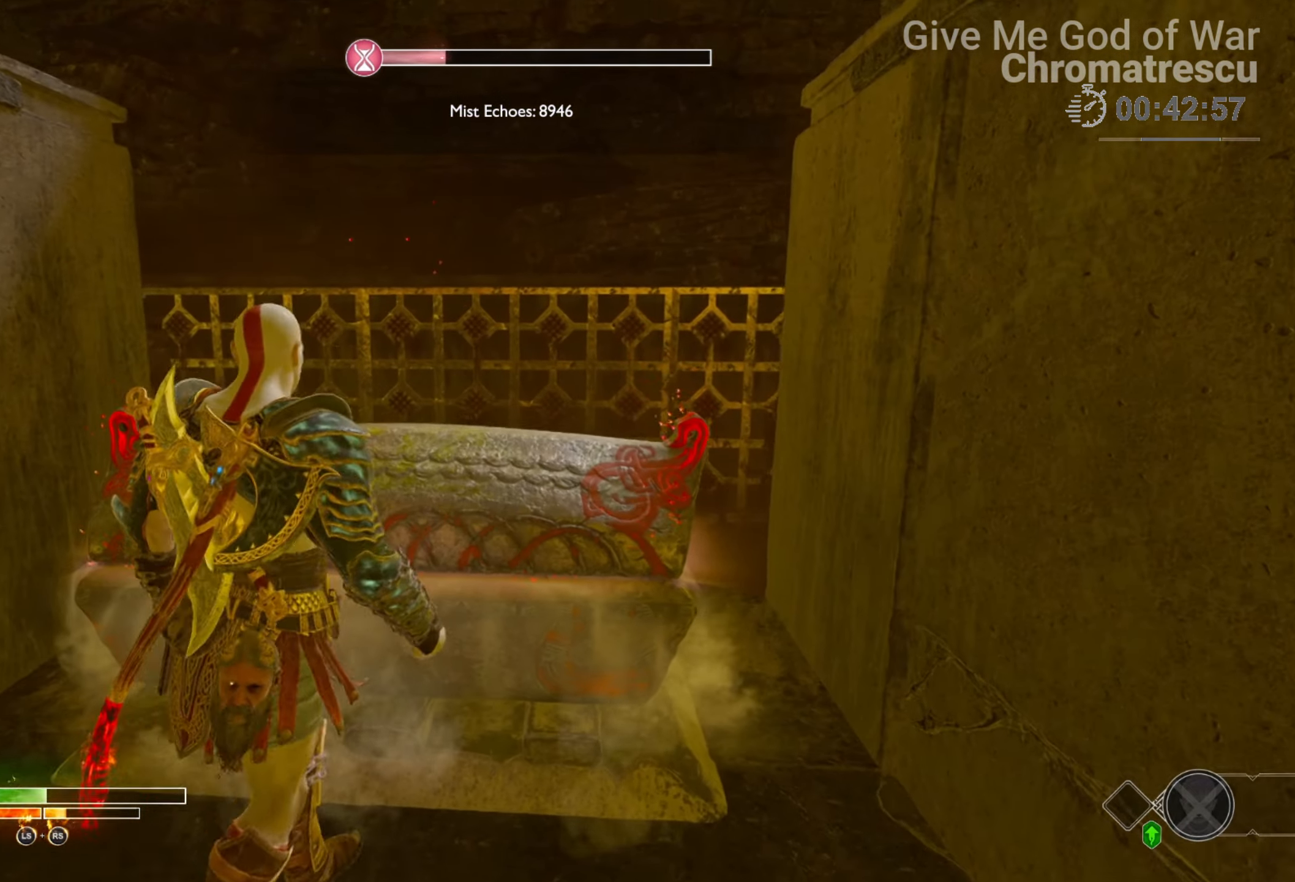
{"buttons": [], "left_stick": "center", "right_stick": "center", "events": [[51, "left_stick", "center"], [271, "CIRCLE", "up"]]}
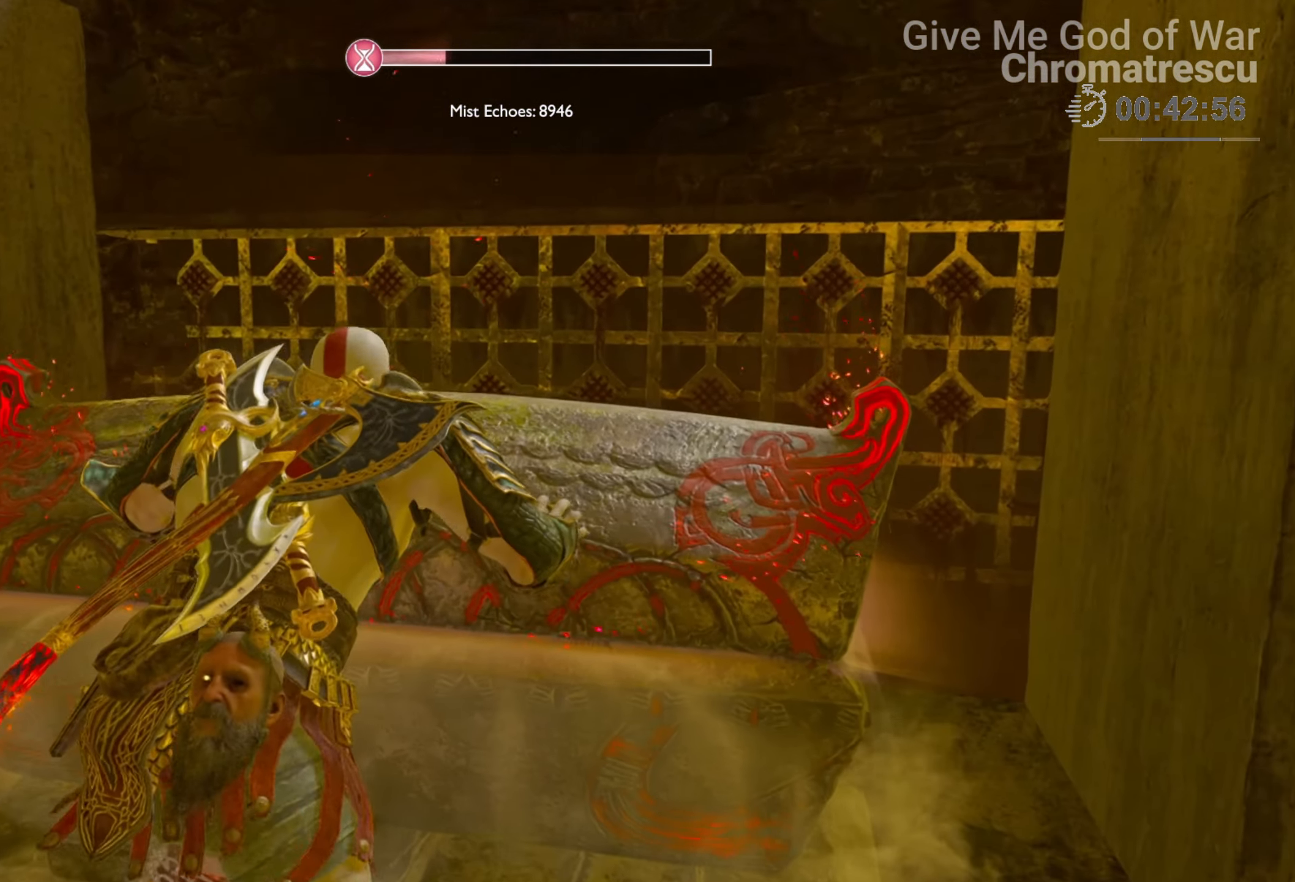
{"buttons": [], "left_stick": "center", "right_stick": "left", "events": [[204, "right_stick", "left"]]}
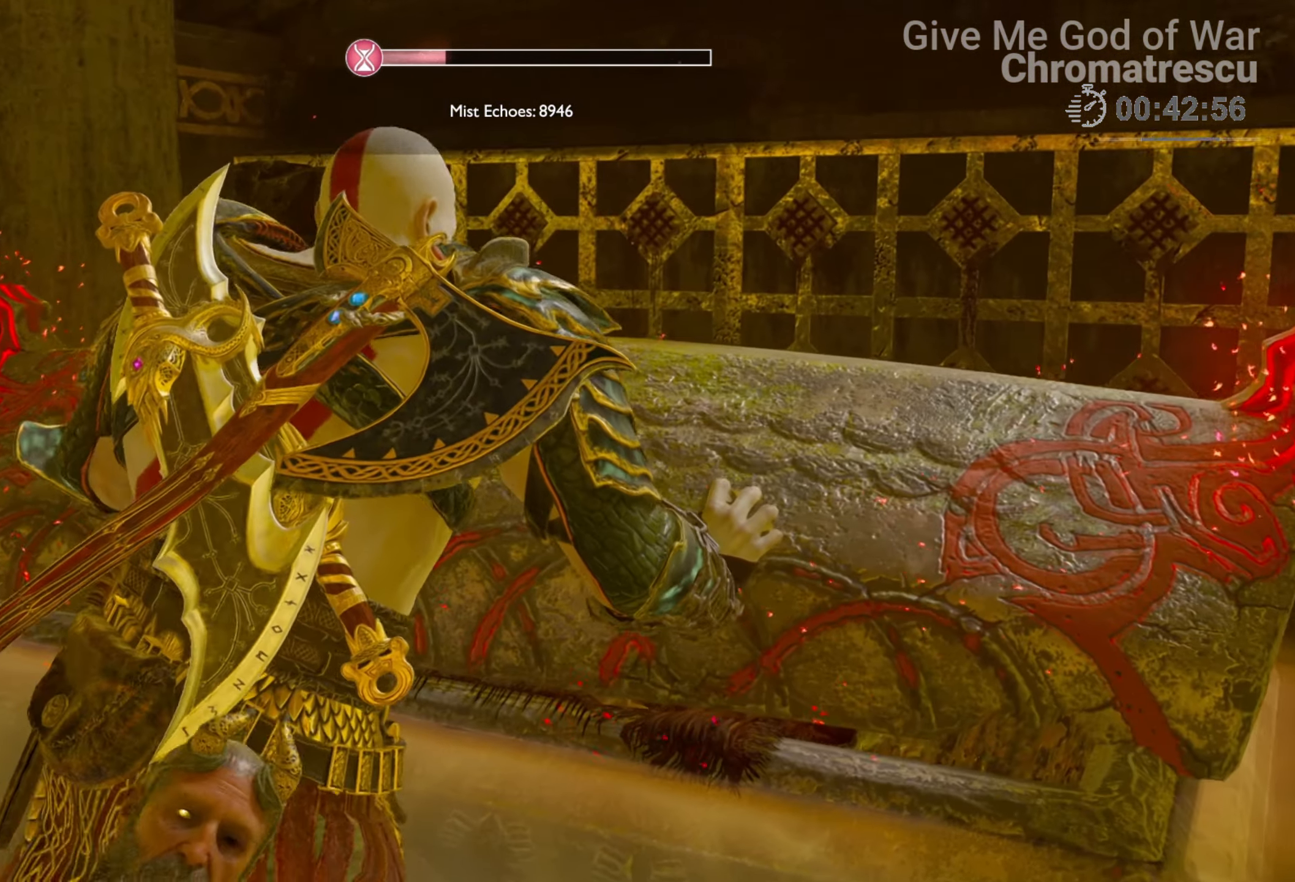
{"buttons": [], "left_stick": "center", "right_stick": "left", "events": []}
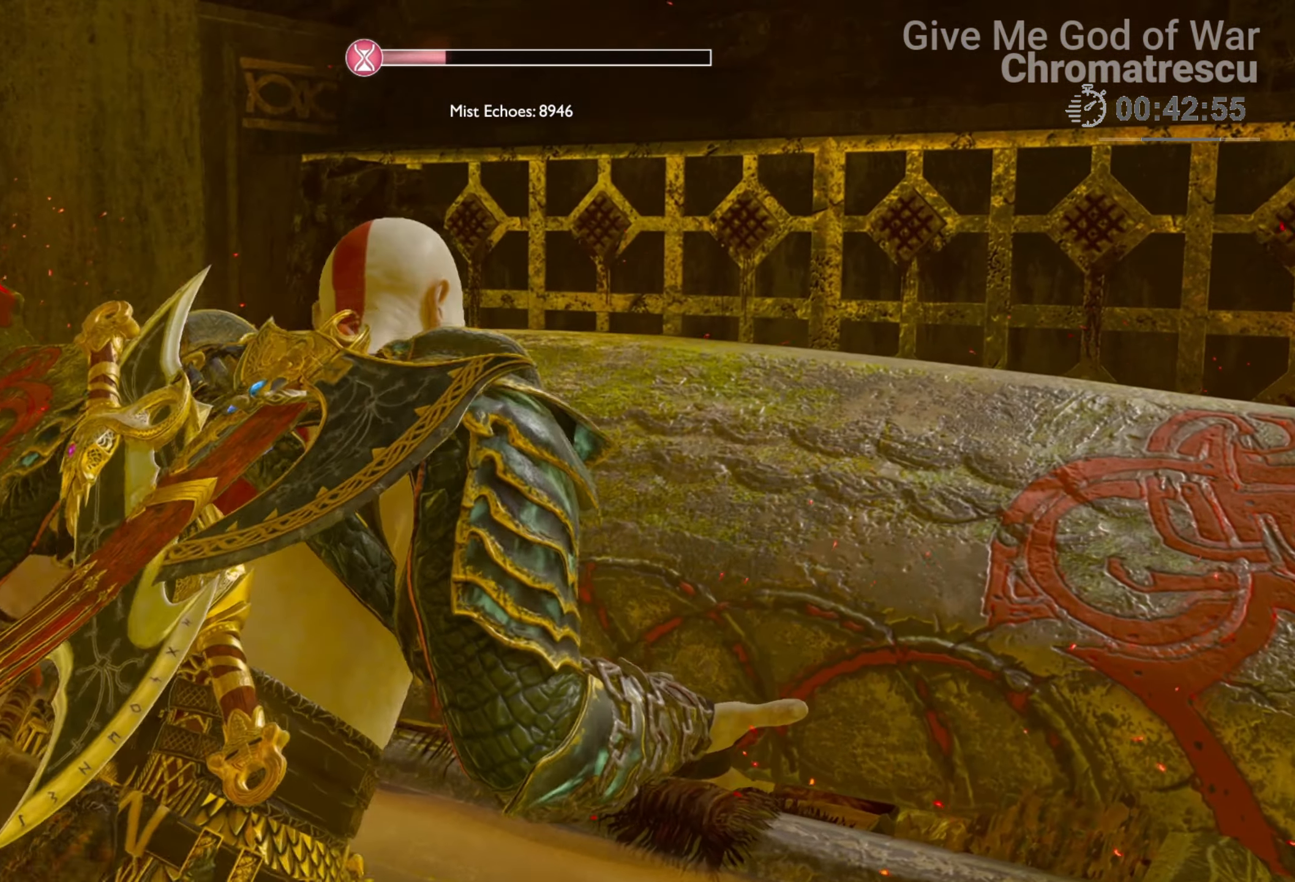
{"buttons": [], "left_stick": "down", "right_stick": "down-left", "events": [[17, "left_stick", "down"], [339, "right_stick", "down-left"]]}
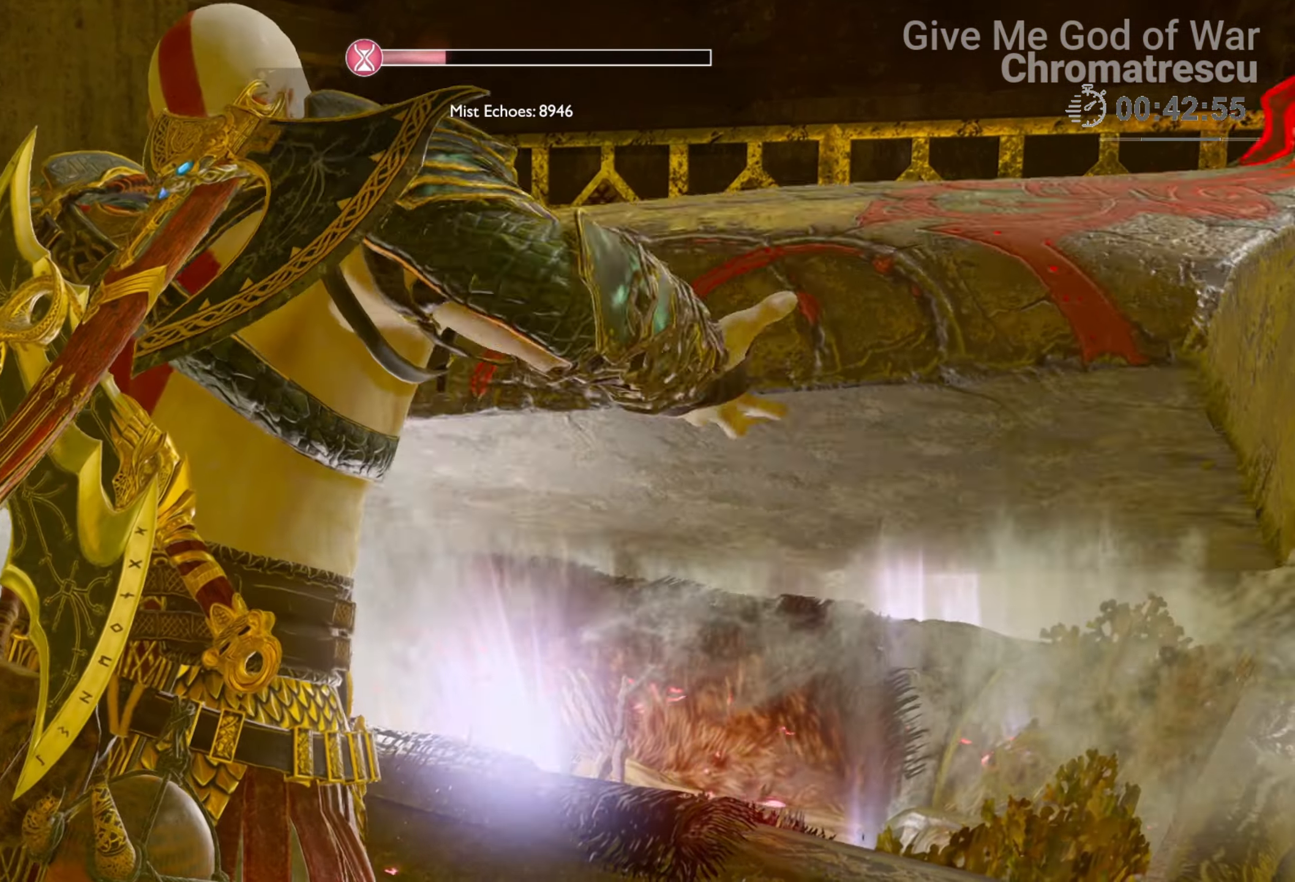
{"buttons": [], "left_stick": "down", "right_stick": "down-left", "events": []}
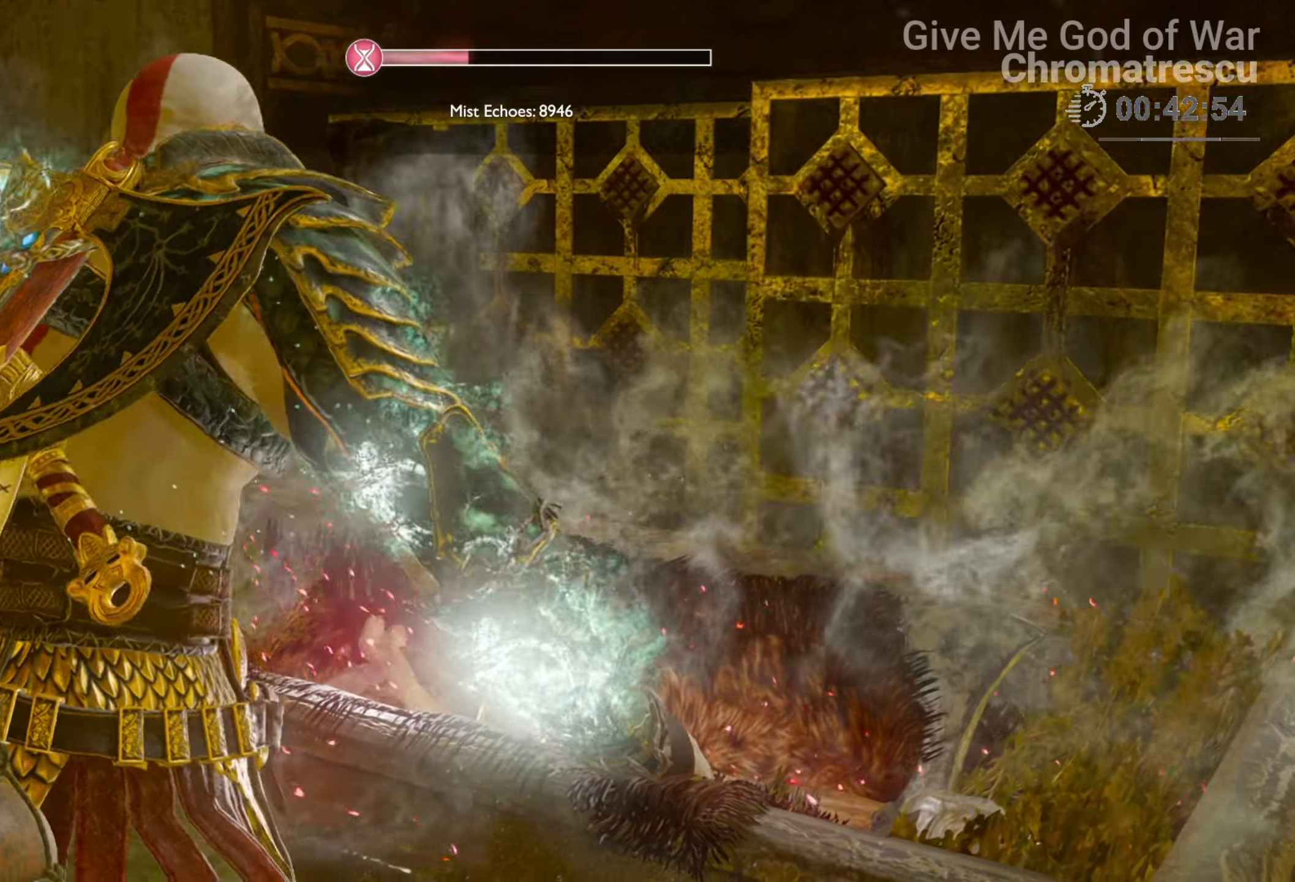
{"buttons": [], "left_stick": "down", "right_stick": "down-left", "events": []}
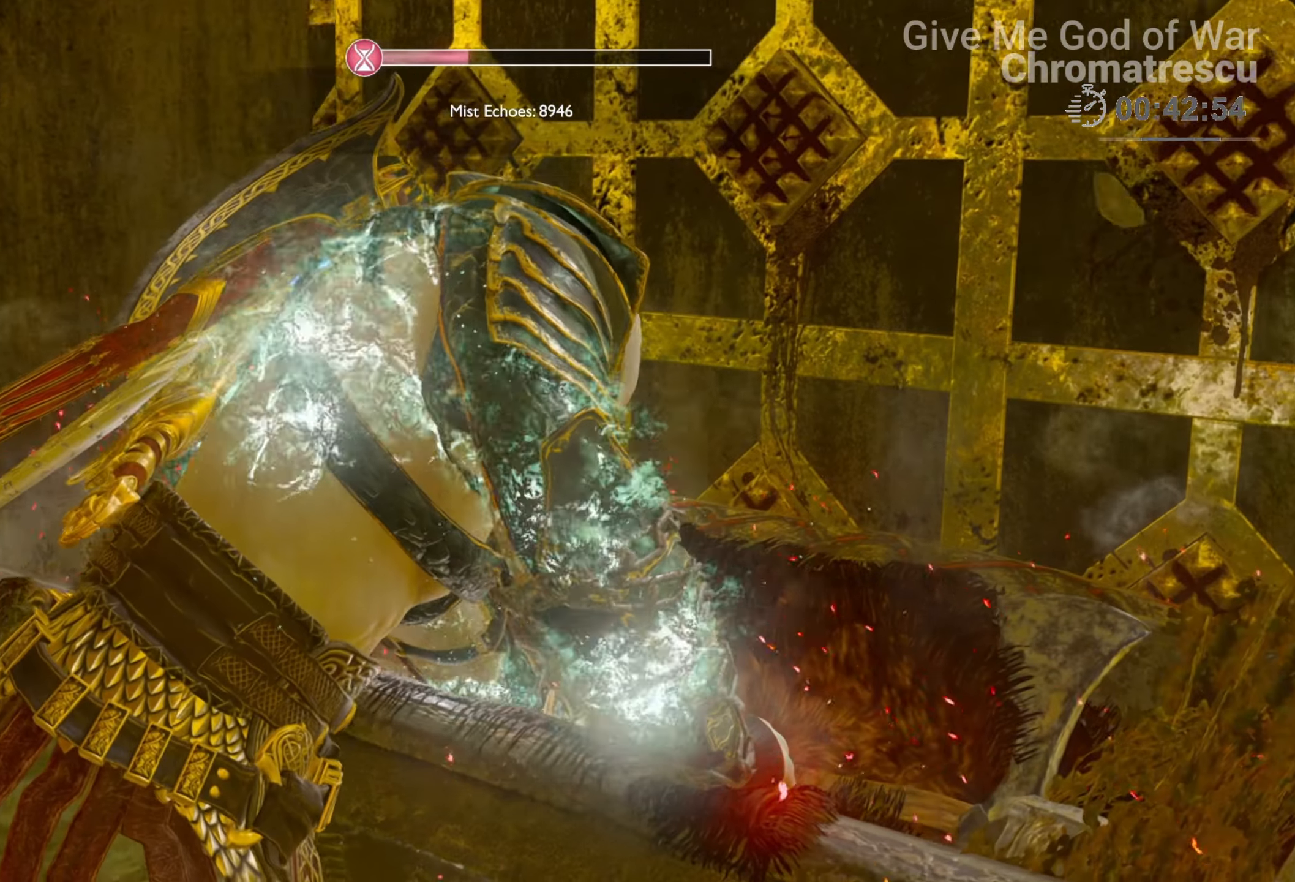
{"buttons": [], "left_stick": "down", "right_stick": "down-left", "events": []}
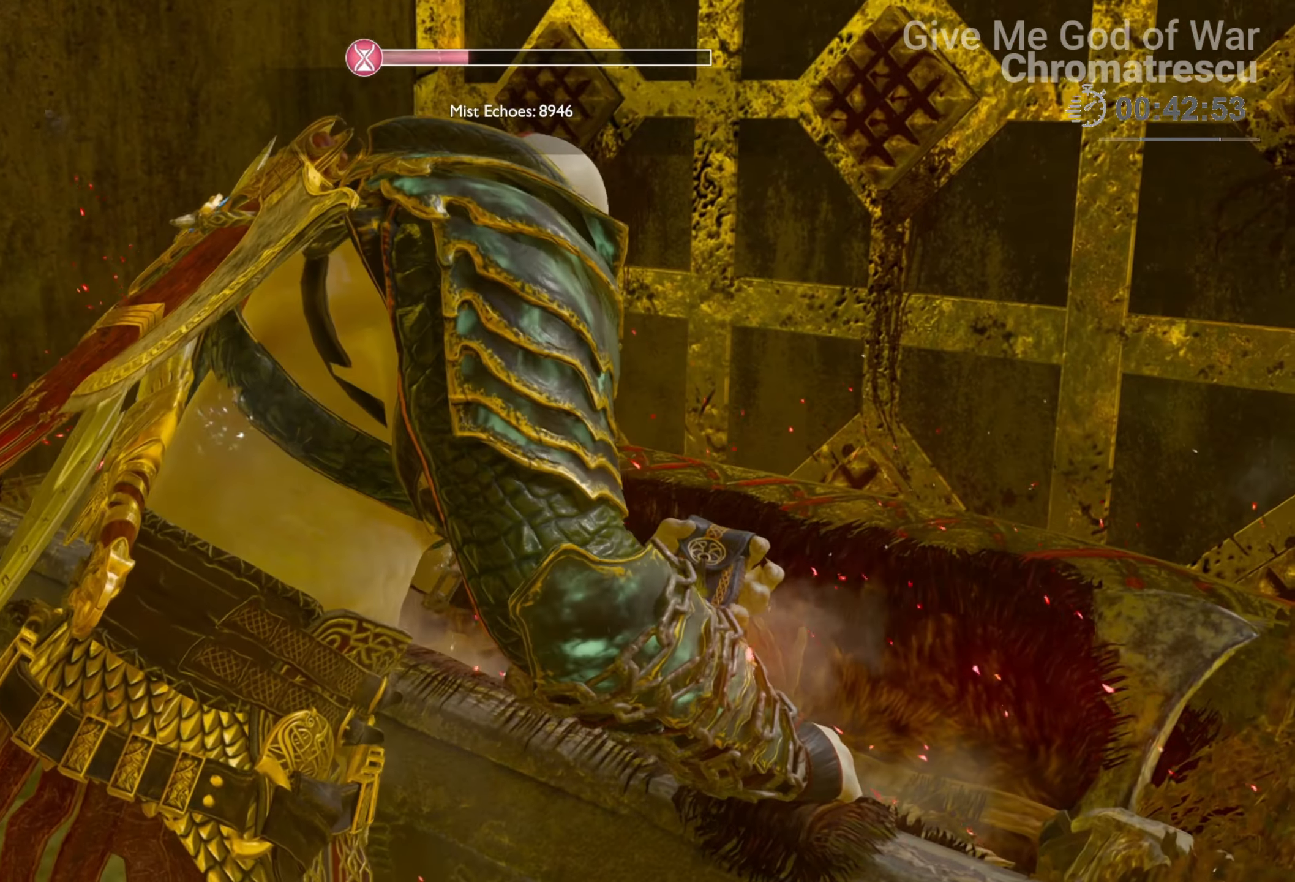
{"buttons": [], "left_stick": "down", "right_stick": "down-left", "events": []}
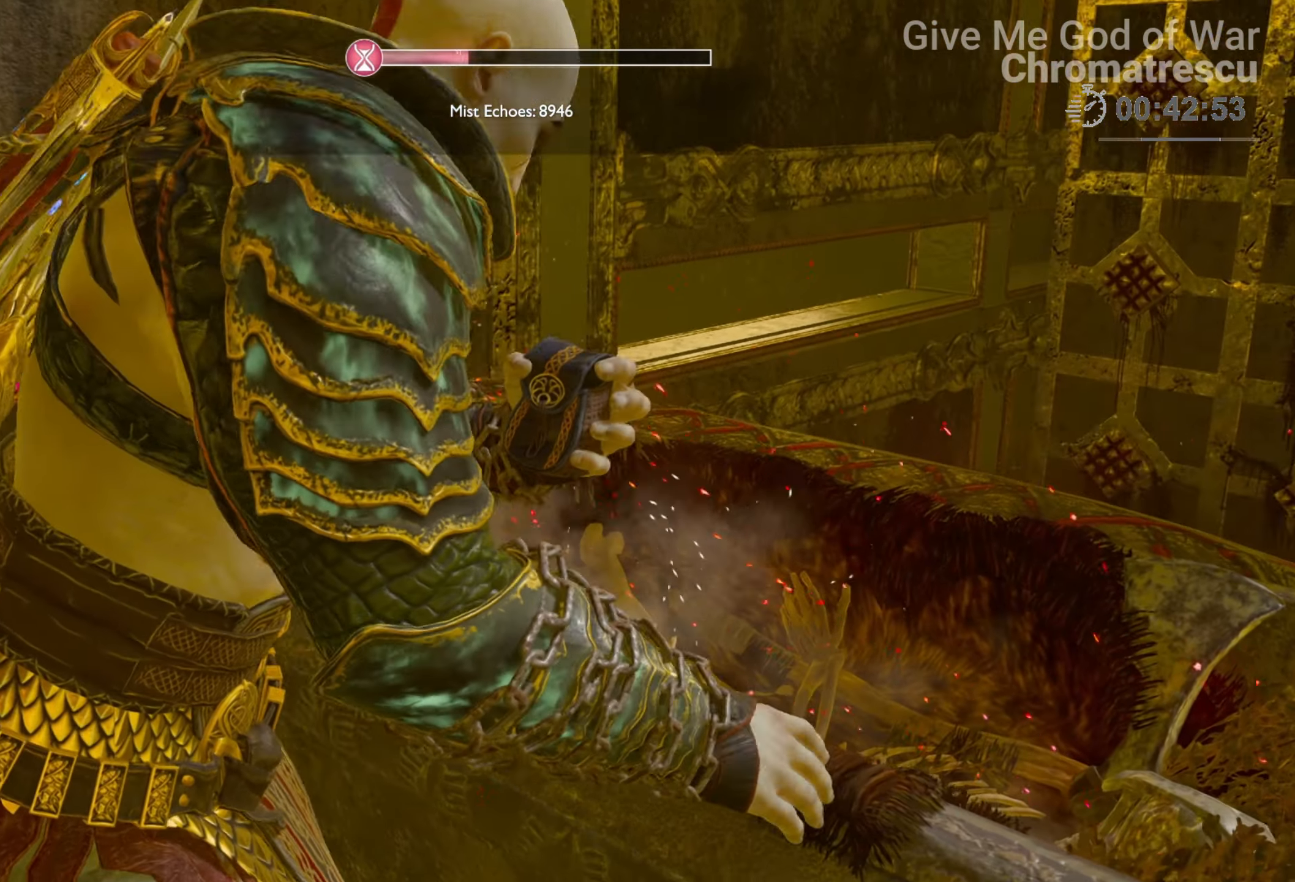
{"buttons": [], "left_stick": "down", "right_stick": "down-left", "events": []}
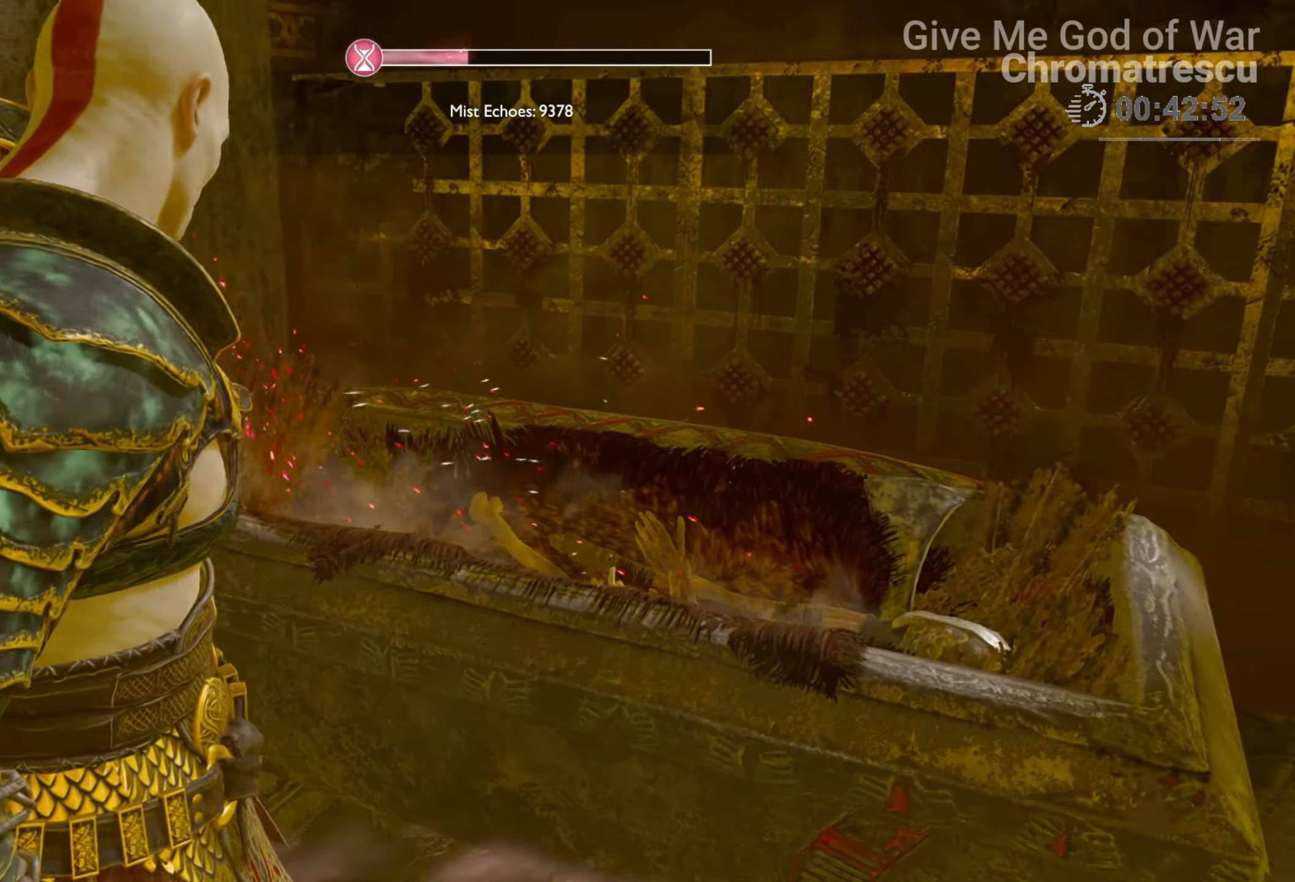
{"buttons": [], "left_stick": "down-left", "right_stick": "left", "events": [[305, "left_stick", "down-left"], [305, "right_stick", "left"]]}
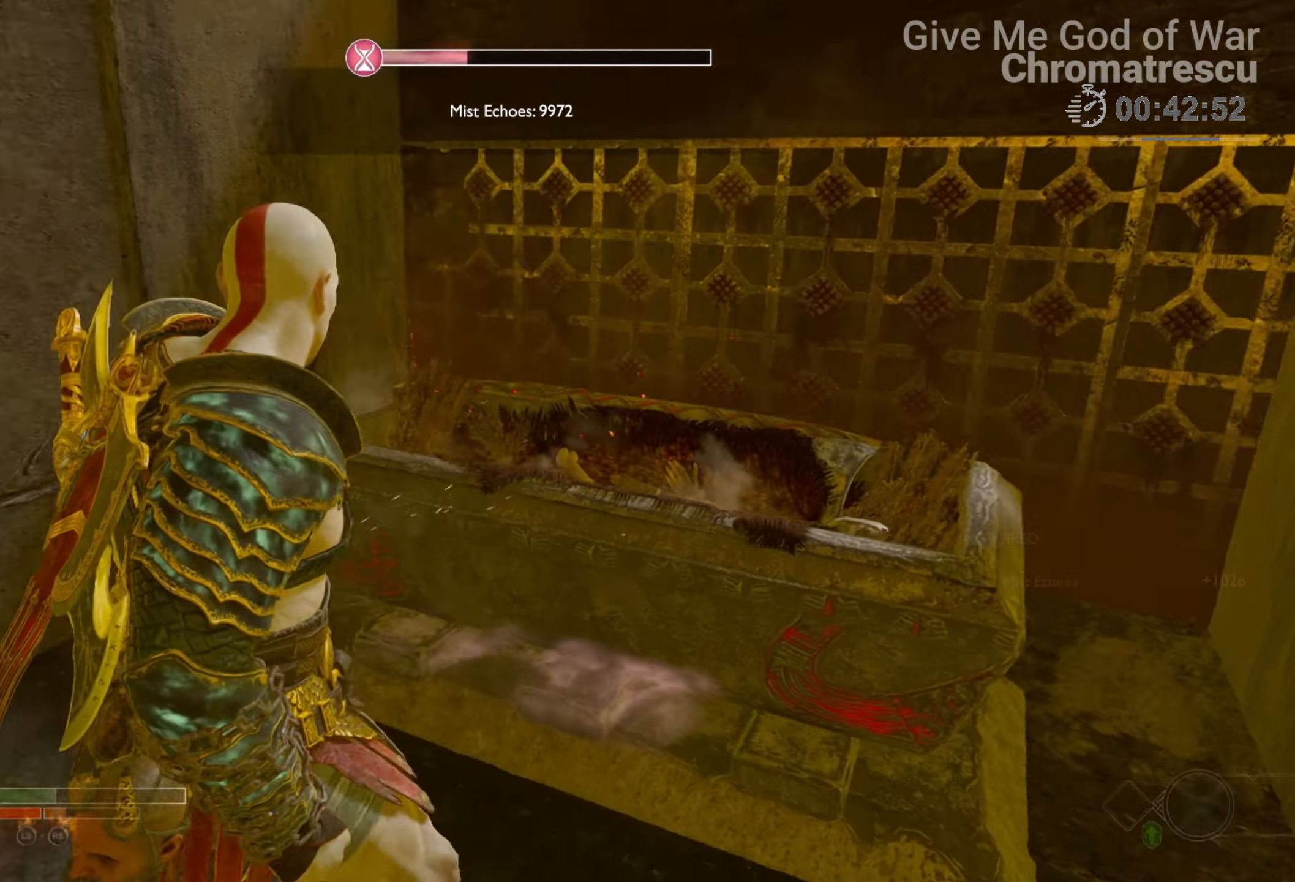
{"buttons": ["L3"], "left_stick": "up-left", "right_stick": "left", "events": [[288, "left_stick", "left"], [407, "L3", "down"], [407, "left_stick", "up-left"]]}
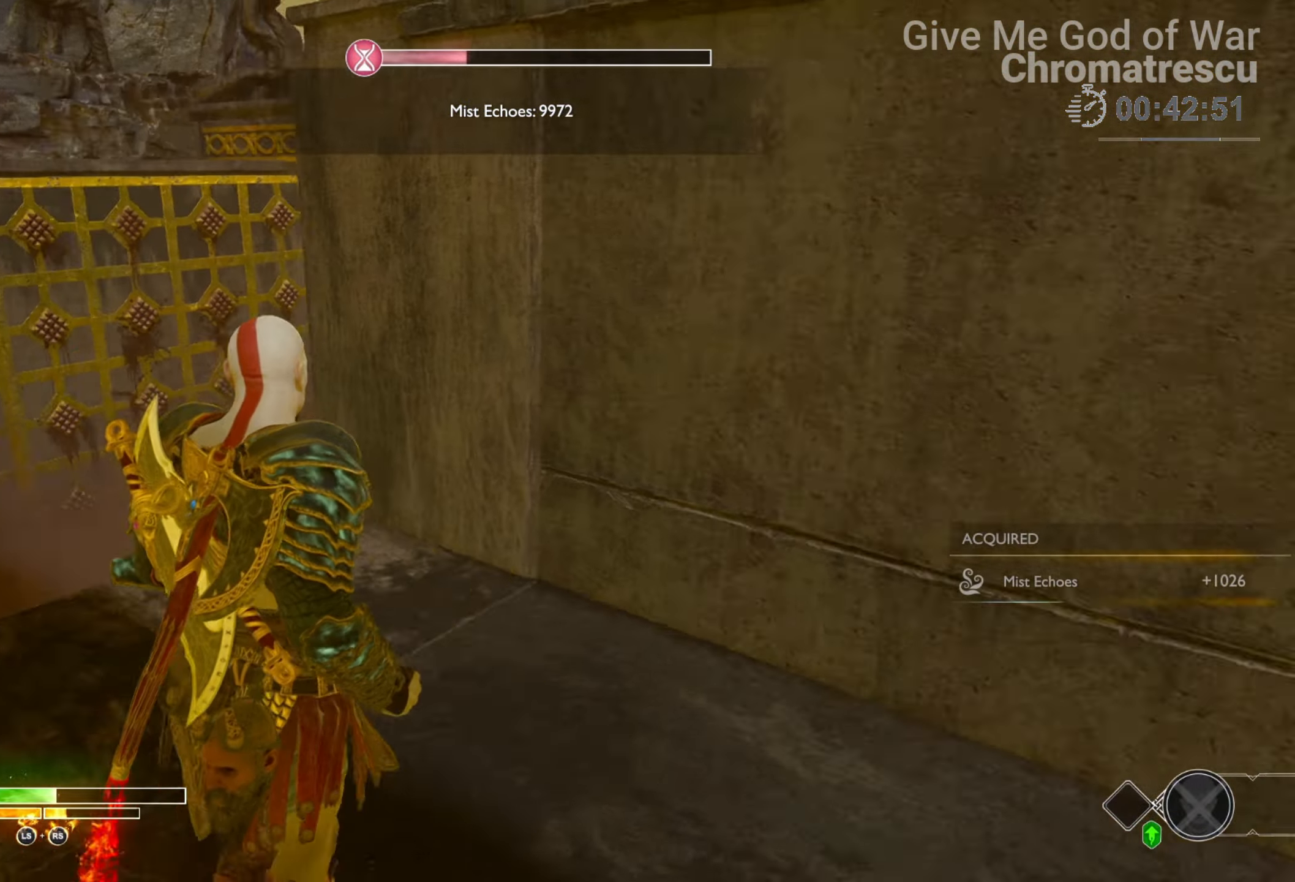
{"buttons": [], "left_stick": "up", "right_stick": "center", "events": [[17, "L3", "up"], [101, "L3", "down"], [101, "left_stick", "up"], [101, "right_stick", "center"], [237, "L3", "up"], [288, "L3", "down"], [491, "L3", "up"]]}
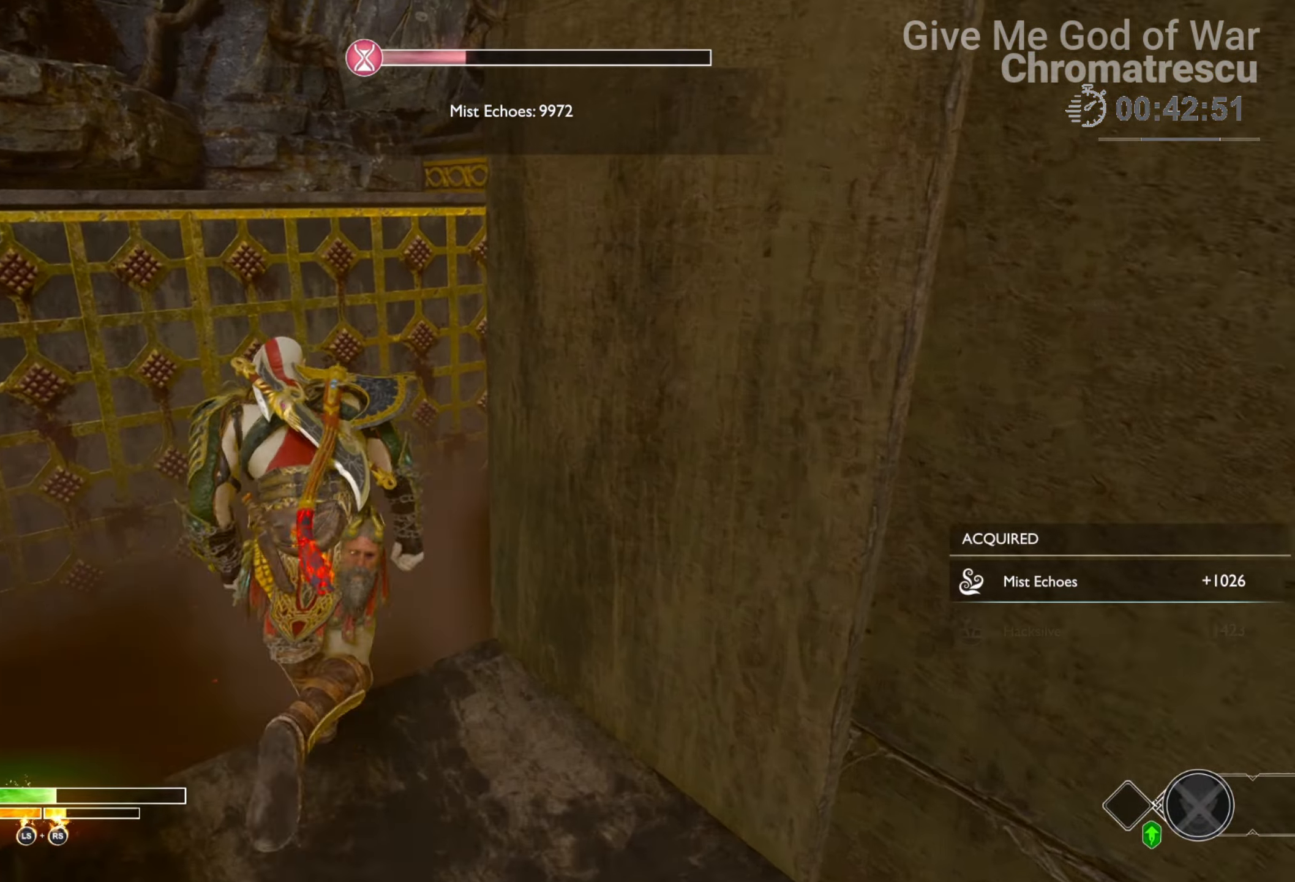
{"buttons": [], "left_stick": "up", "right_stick": "up-right", "events": [[34, "right_stick", "right"], [237, "right_stick", "up-right"]]}
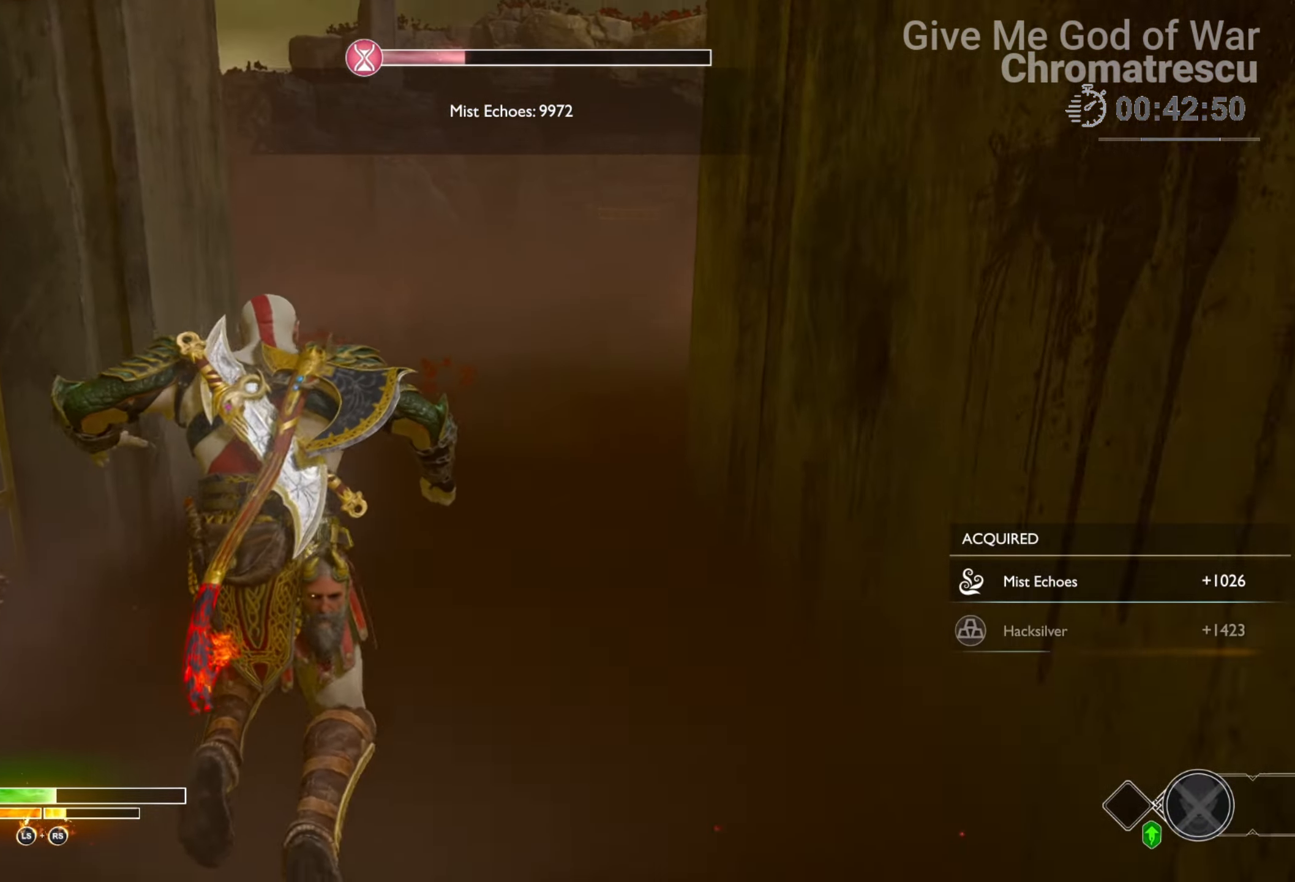
{"buttons": ["L2"], "left_stick": "up", "right_stick": "center", "events": [[34, "right_stick", "center"], [84, "L2", "down"], [271, "CROSS", "down"], [356, "R1", "down"], [423, "CROSS", "up"], [423, "R1", "up"]]}
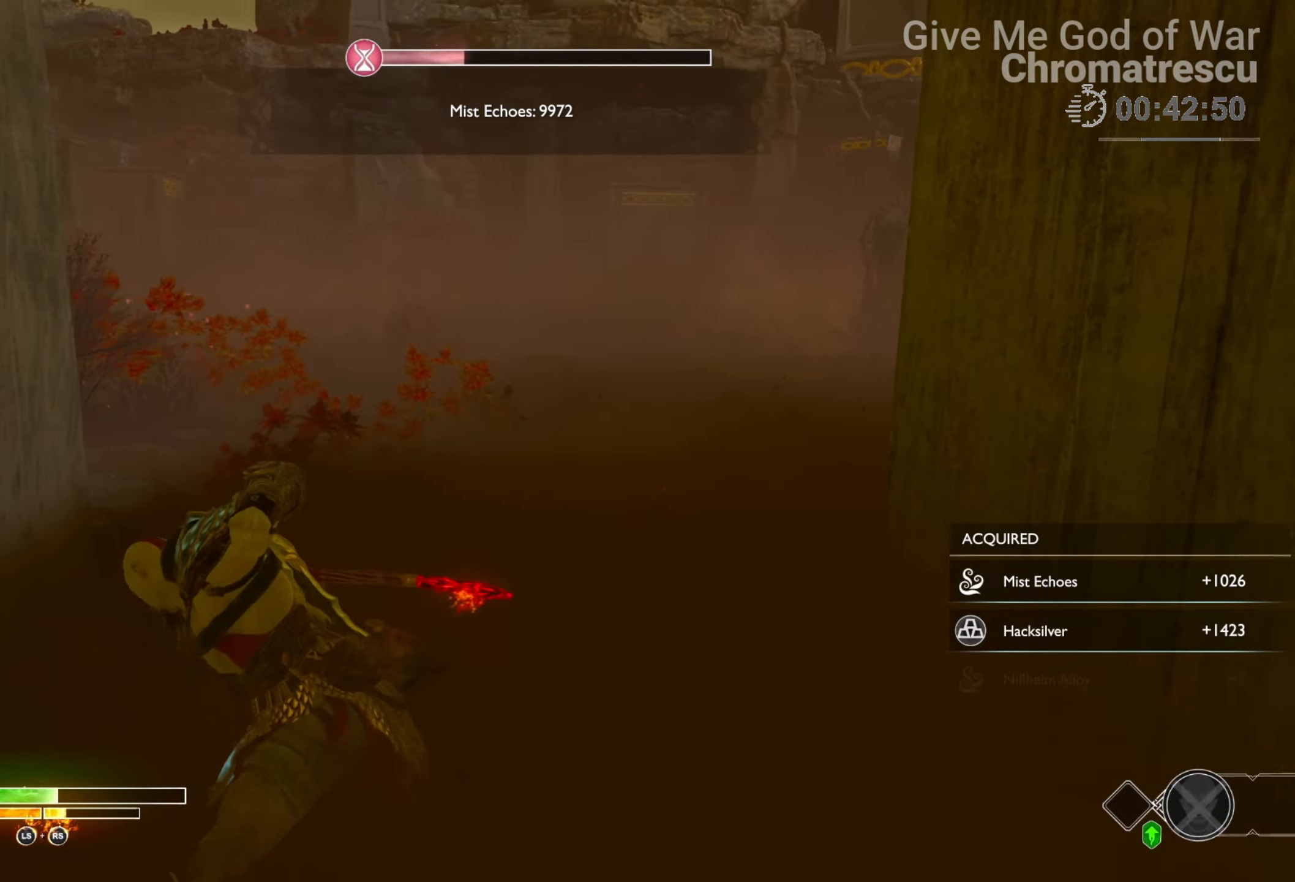
{"buttons": ["L2", "R1"], "left_stick": "up", "right_stick": "center", "events": [[305, "CROSS", "down"], [424, "R1", "down"], [475, "CROSS", "up"]]}
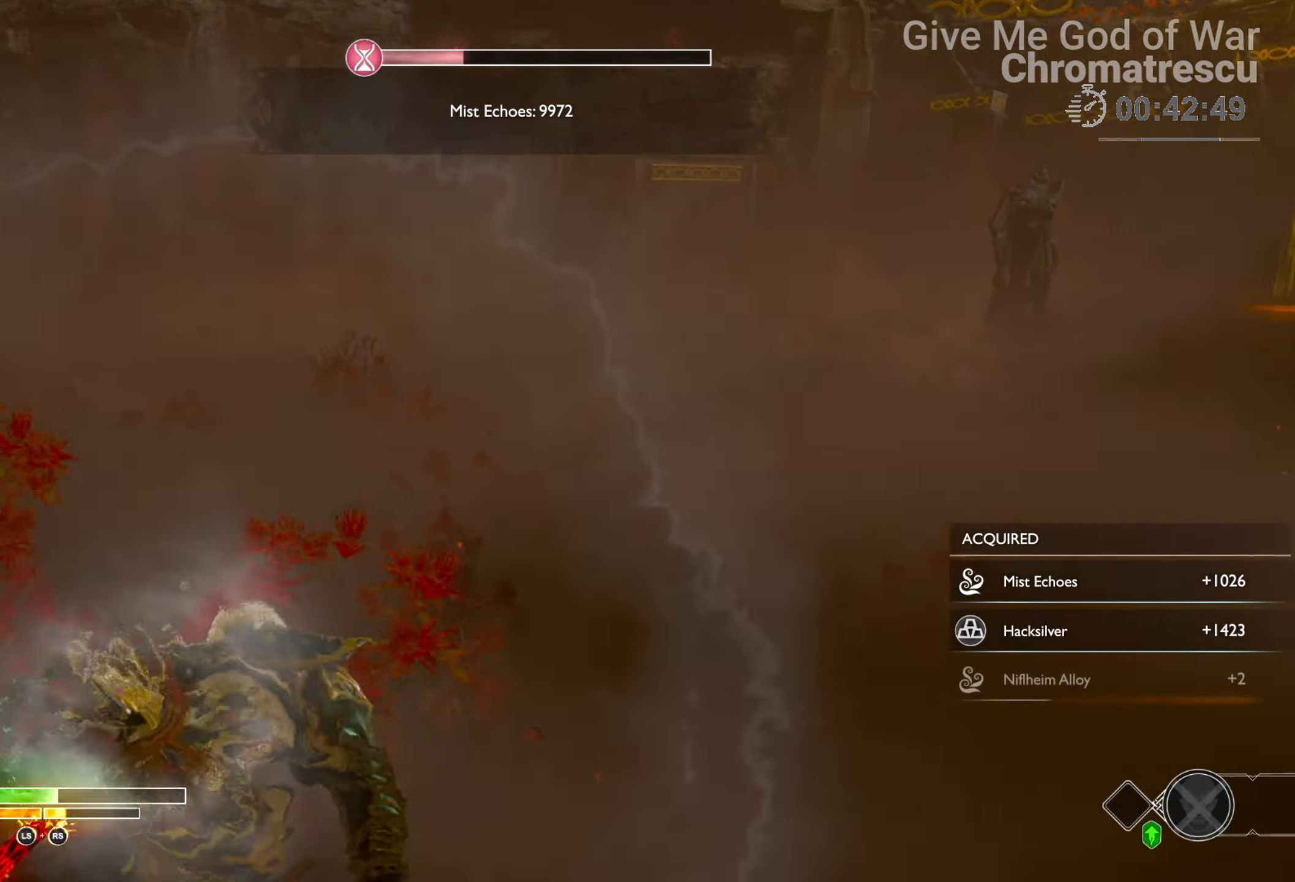
{"buttons": ["L3"], "left_stick": "up", "right_stick": "right", "events": [[17, "R1", "up"], [119, "L2", "up"], [203, "right_stick", "right"], [237, "L3", "down"], [407, "L3", "up"], [509, "L3", "down"]]}
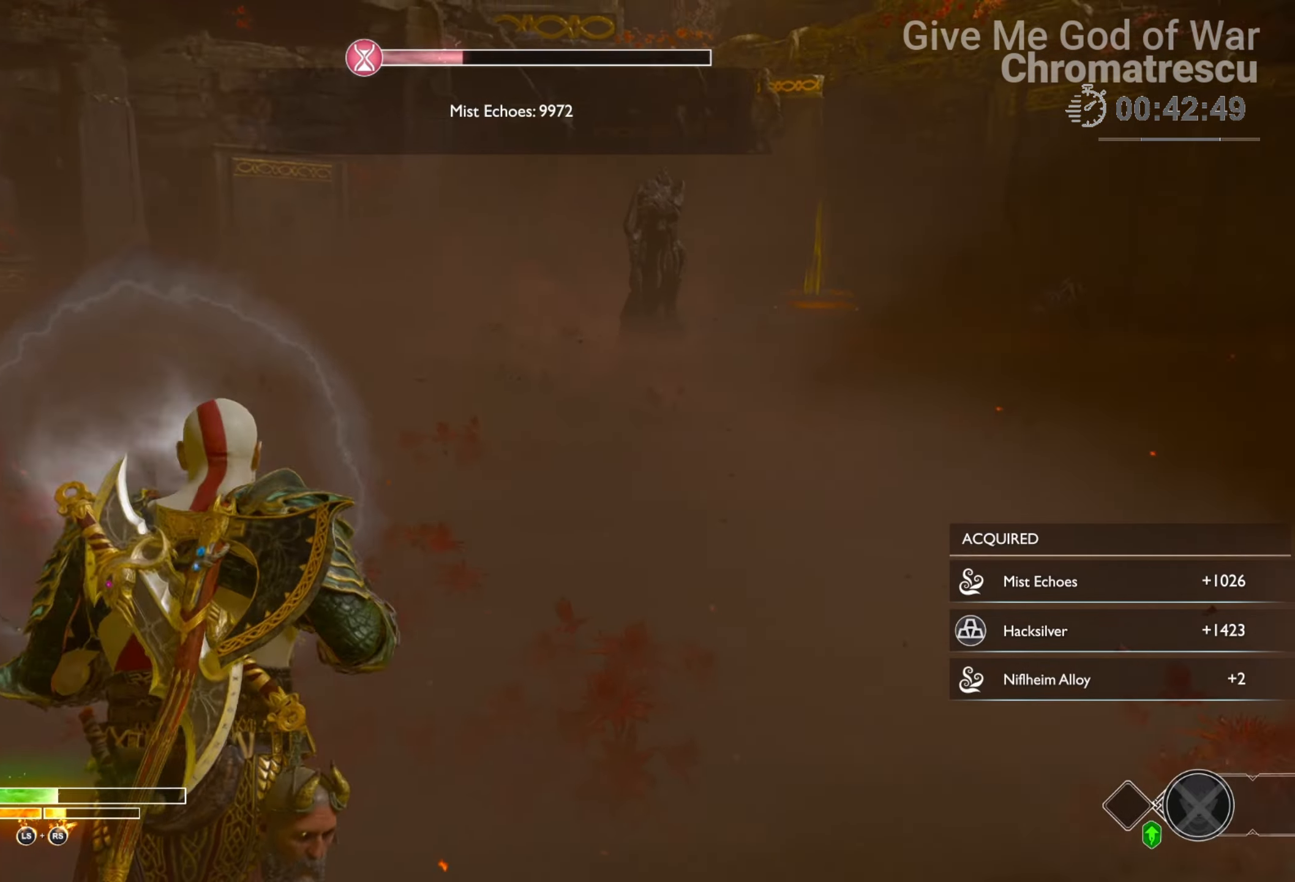
{"buttons": ["L3"], "left_stick": "up-left", "right_stick": "up-right", "events": [[67, "right_stick", "up-right"], [135, "L3", "up"], [135, "left_stick", "up-left"], [254, "L3", "down"]]}
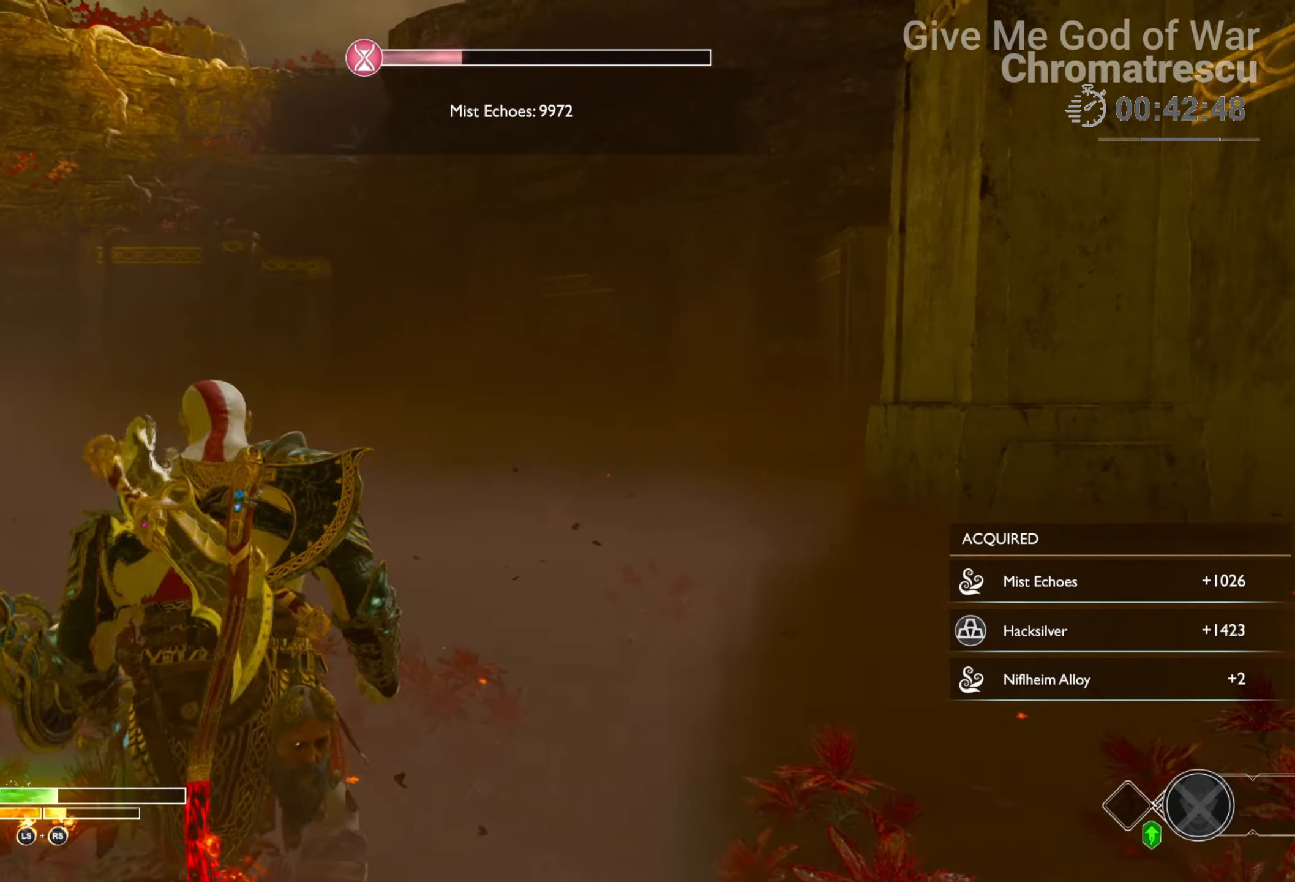
{"buttons": [], "left_stick": "left", "right_stick": "up-right", "events": [[254, "L3", "up"], [254, "left_stick", "left"]]}
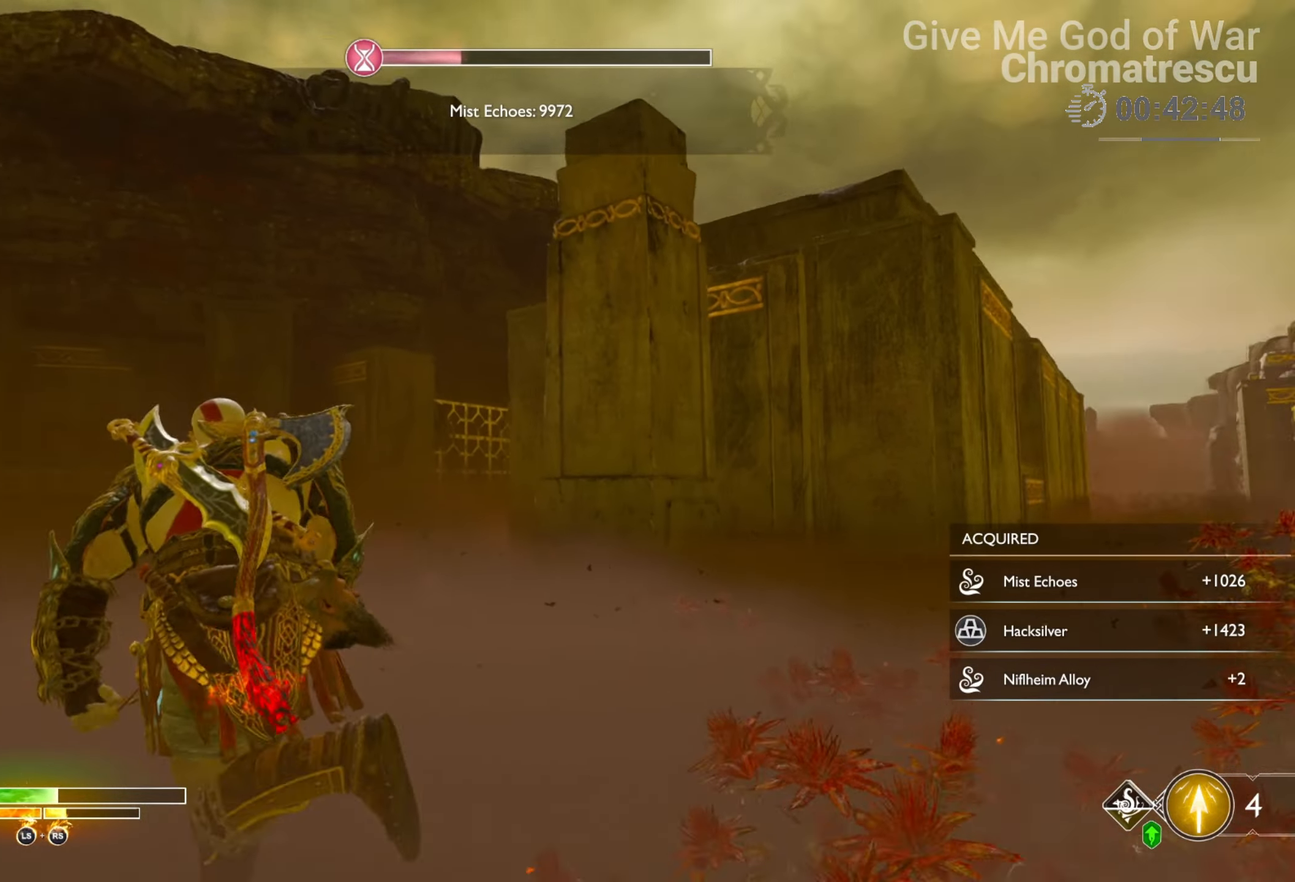
{"buttons": [], "left_stick": "down-left", "right_stick": "up-right", "events": [[50, "left_stick", "down-left"]]}
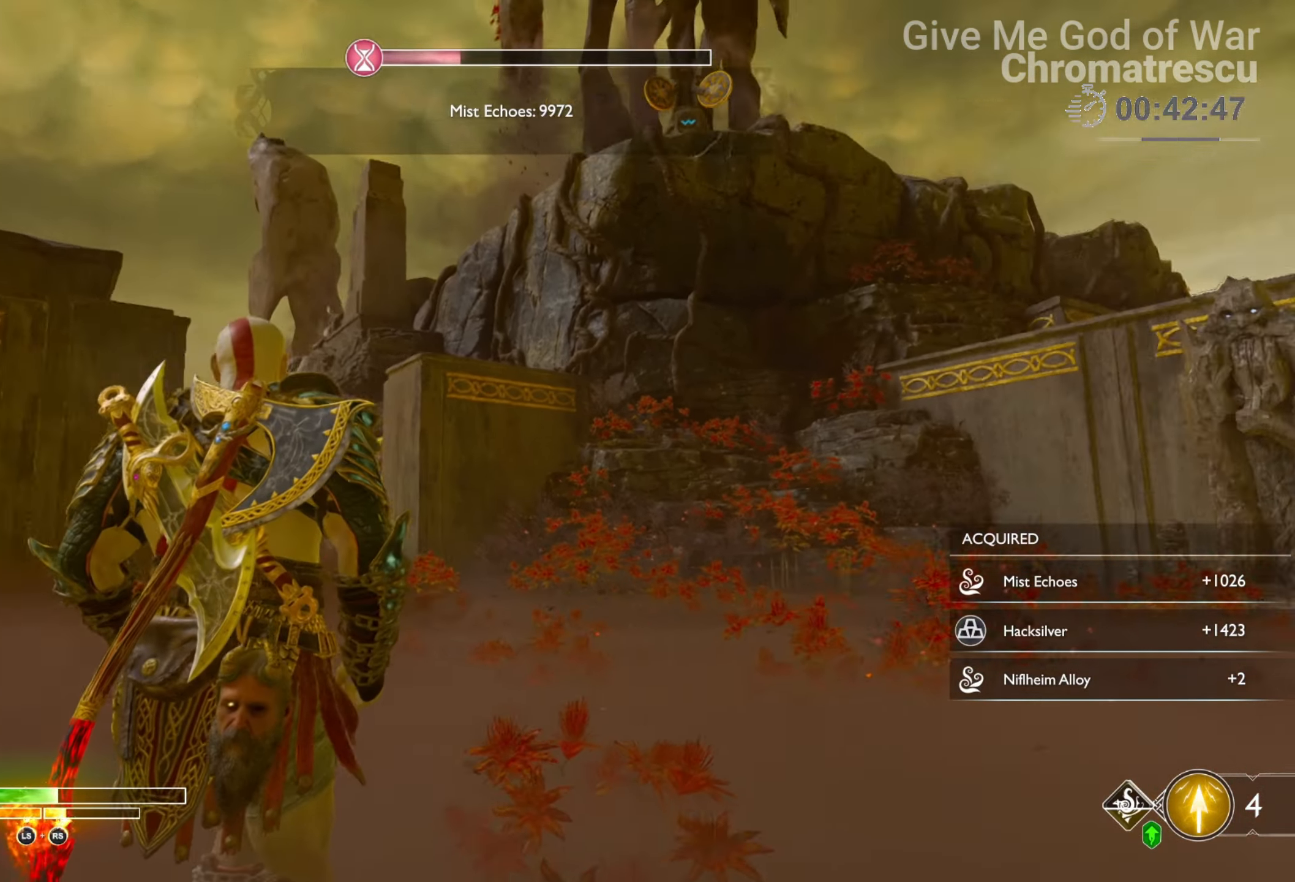
{"buttons": [], "left_stick": "down-left", "right_stick": "center", "events": [[271, "right_stick", "center"], [305, "left_stick", "down-right"], [390, "L3", "down"], [390, "TRIANGLE", "down"], [390, "left_stick", "down-left"], [475, "L3", "up"], [475, "TRIANGLE", "up"]]}
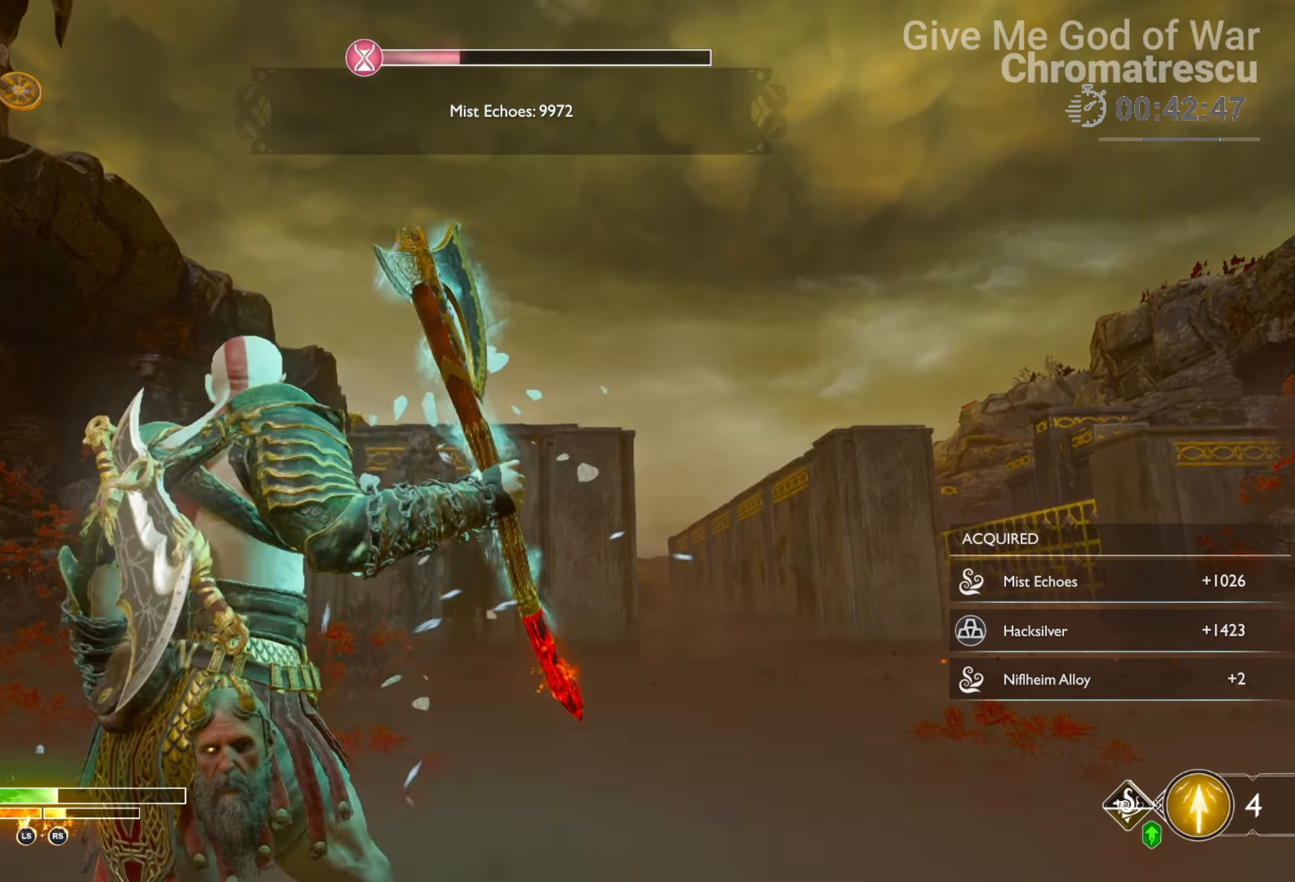
{"buttons": ["L2"], "left_stick": "right", "right_stick": "up", "events": [[101, "left_stick", "down-right"], [101, "right_stick", "left"], [186, "left_stick", "right"], [186, "right_stick", "up-left"], [254, "L2", "down"], [406, "right_stick", "up"]]}
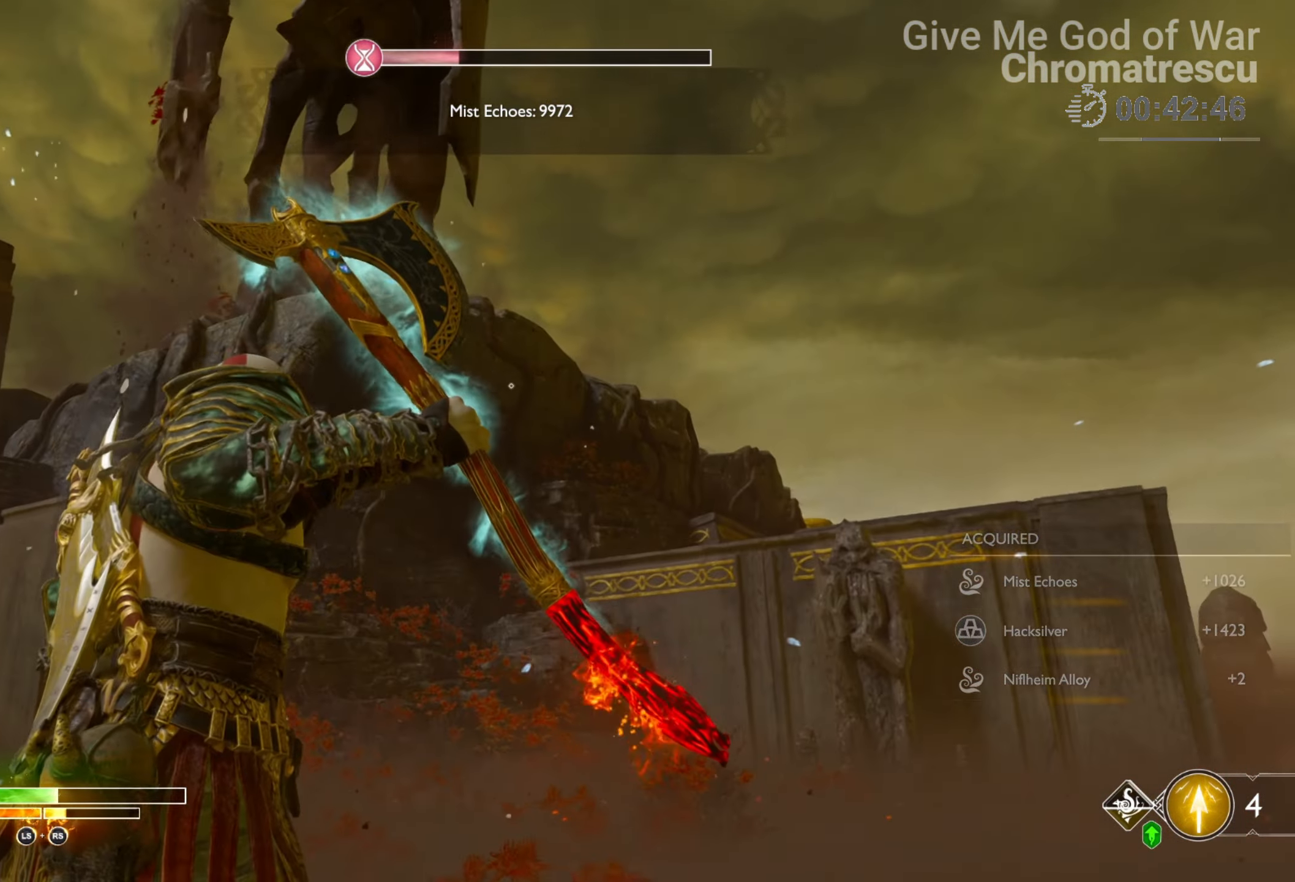
{"buttons": ["L2"], "left_stick": "center", "right_stick": "down-left", "events": [[119, "left_stick", "up-right"], [170, "right_stick", "up-left"], [271, "left_stick", "center"], [322, "right_stick", "center"], [407, "right_stick", "down-left"]]}